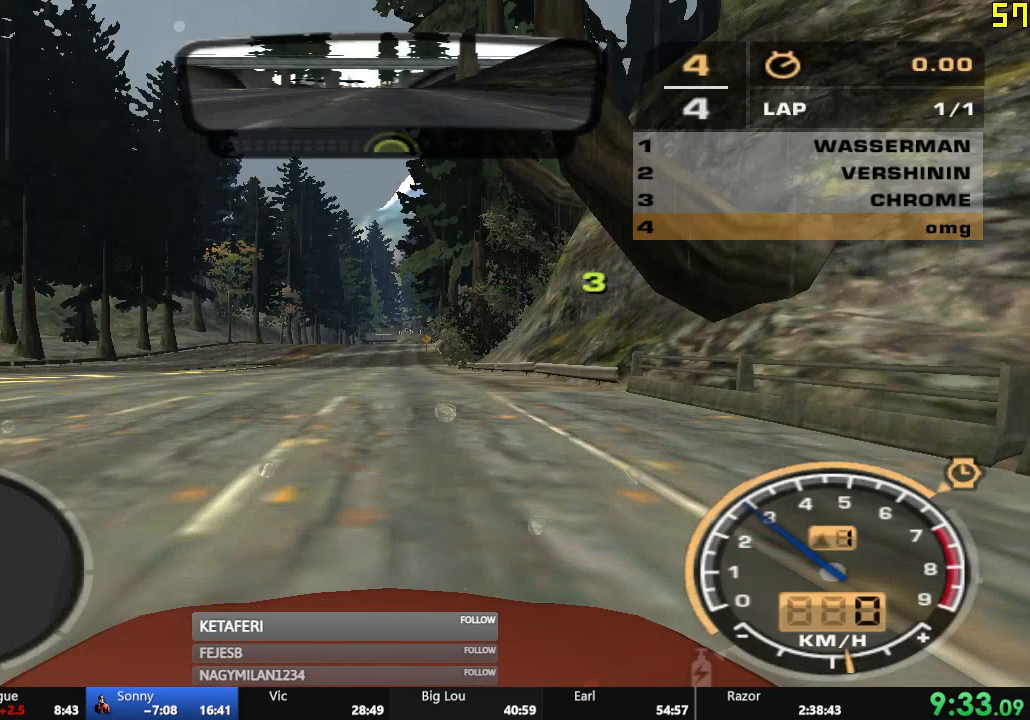
Gameplay with a controller (Xbox layout); each line is a JSON object with the inputs held at the frame after it. "events" lists button and stick changes between this image and that frame as [ms after this image, input, new state], when the widget could be followed in between. Not read: right_stick.
{"buttons": ["R2"], "left_stick": "center", "events": []}
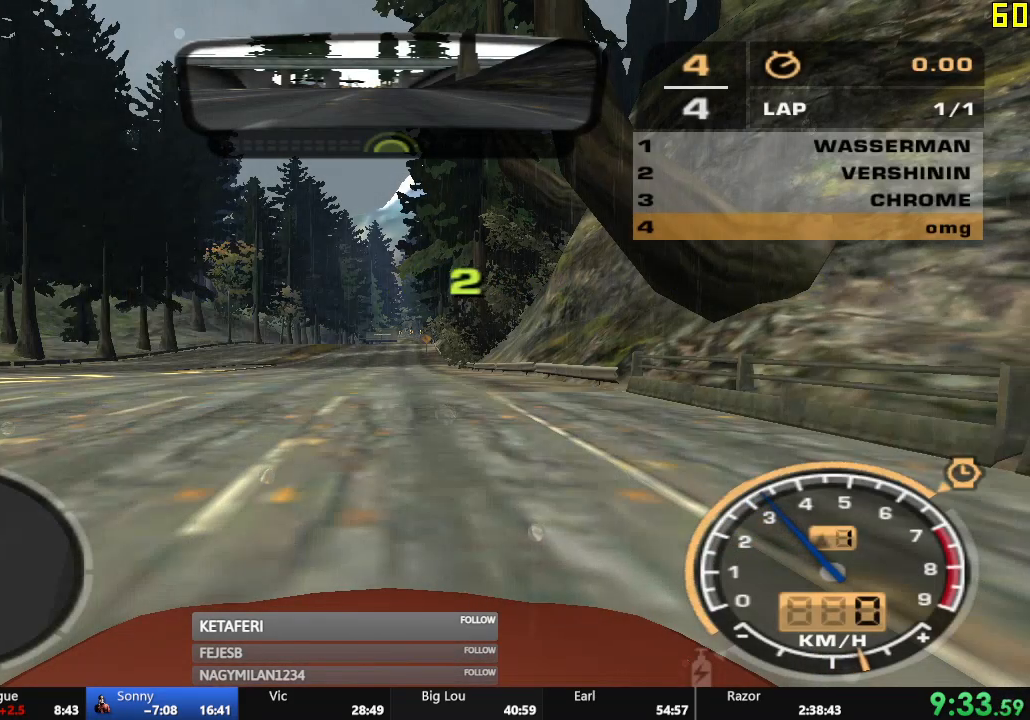
{"buttons": ["R2"], "left_stick": "center", "events": []}
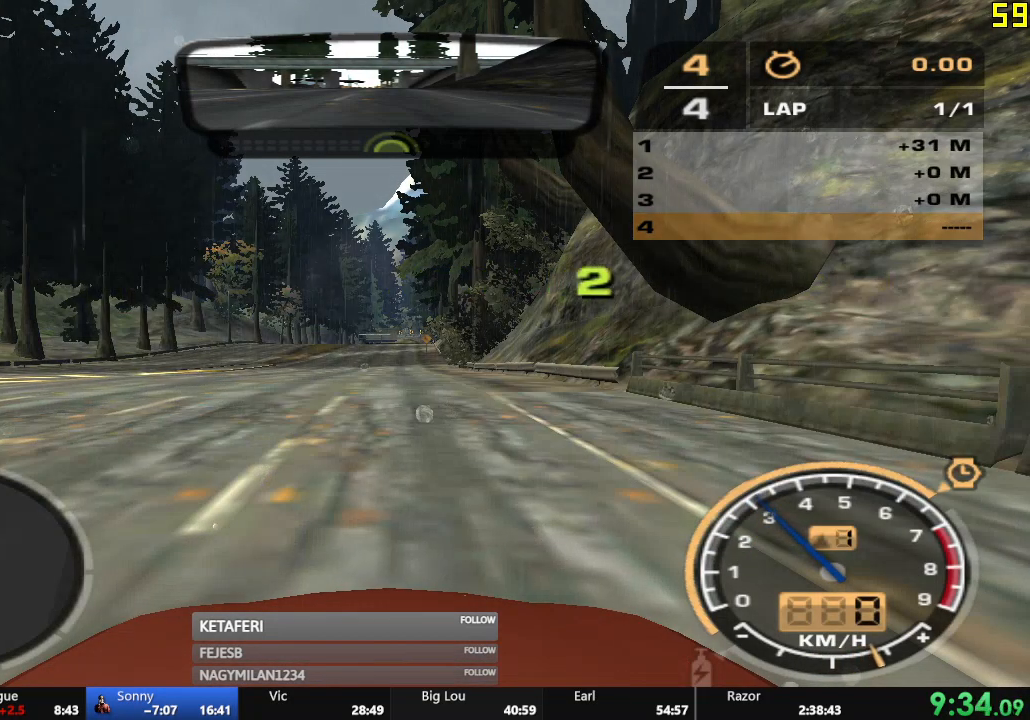
{"buttons": ["R2"], "left_stick": "center", "events": []}
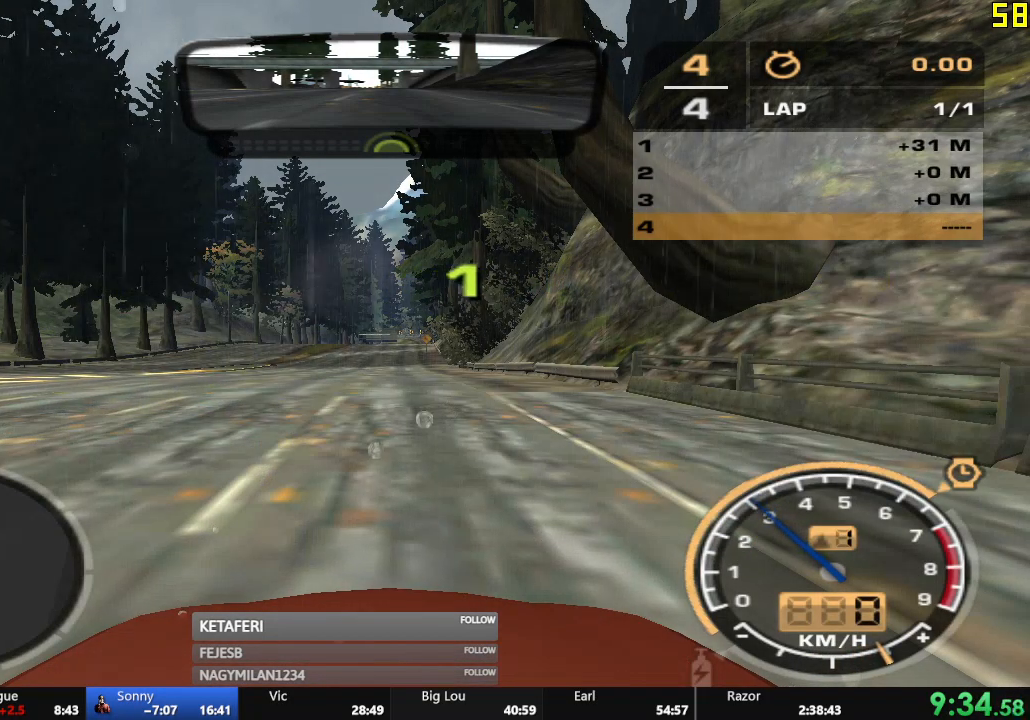
{"buttons": ["R2"], "left_stick": "center", "events": []}
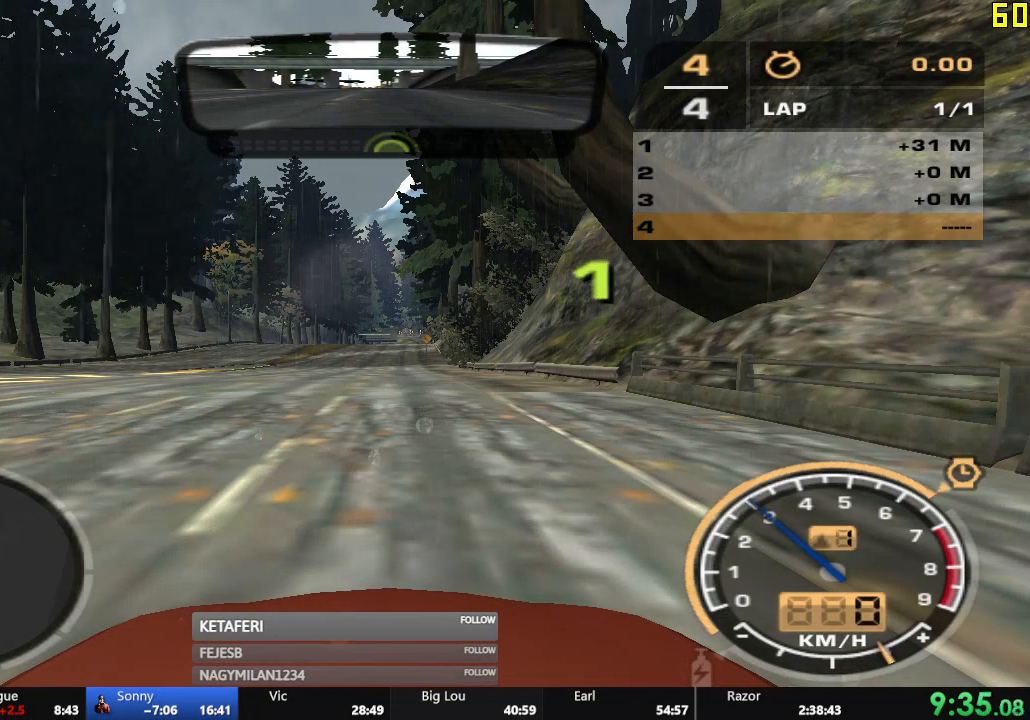
{"buttons": ["R2"], "left_stick": "center", "events": []}
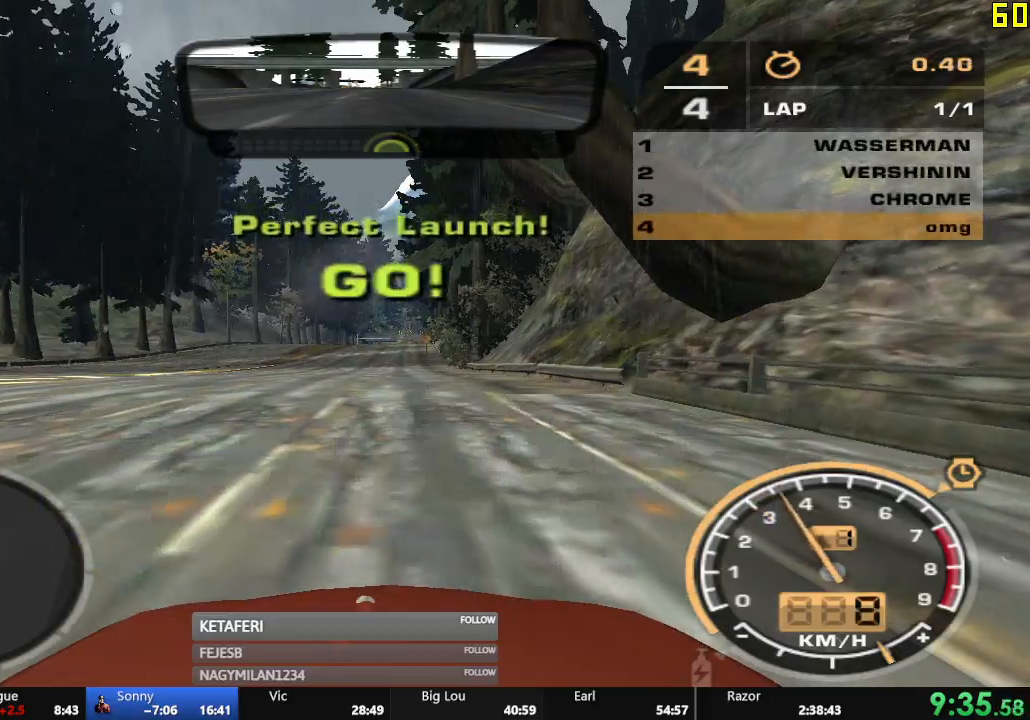
{"buttons": ["R2"], "left_stick": "center", "events": []}
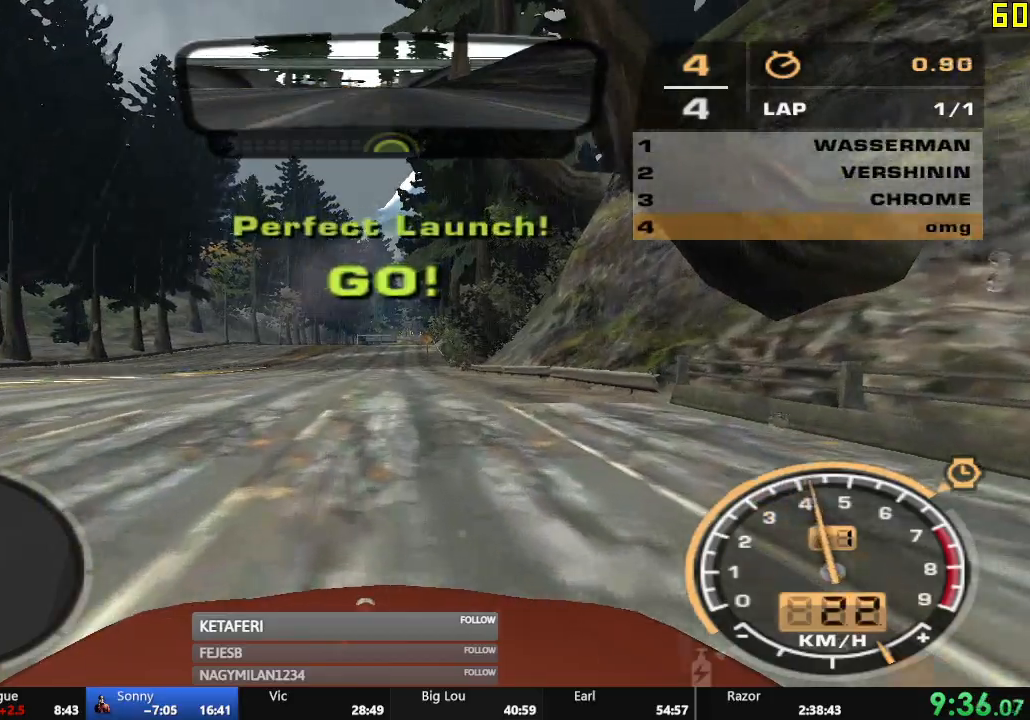
{"buttons": ["R2"], "left_stick": "center", "events": []}
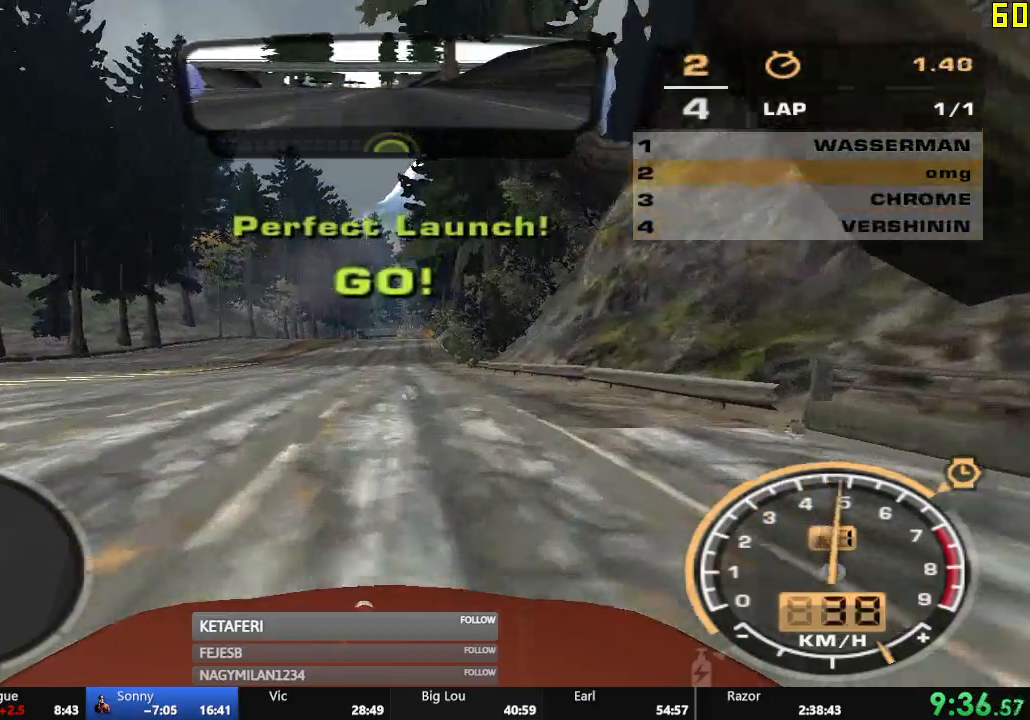
{"buttons": ["R2"], "left_stick": "center", "events": []}
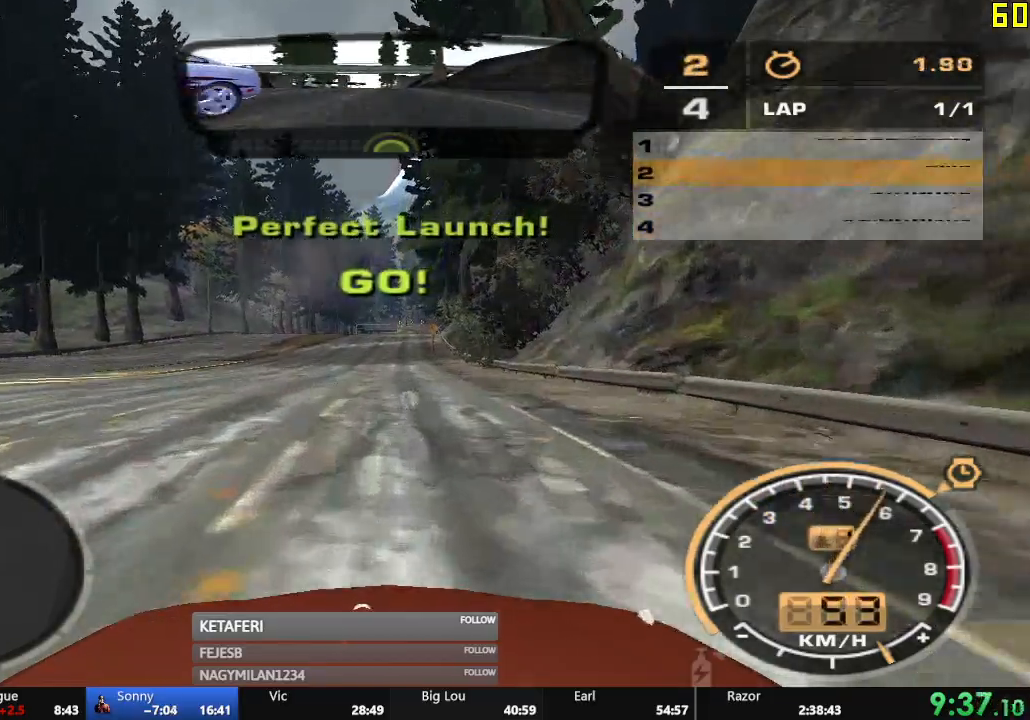
{"buttons": ["R2"], "left_stick": "center", "events": []}
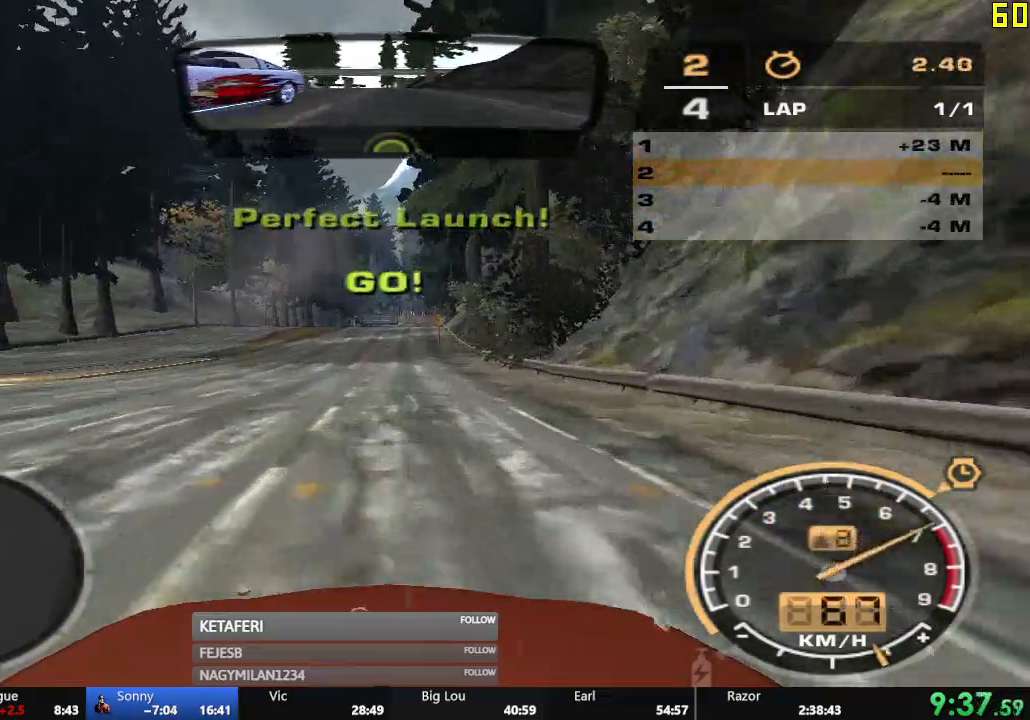
{"buttons": ["R2"], "left_stick": "center", "events": []}
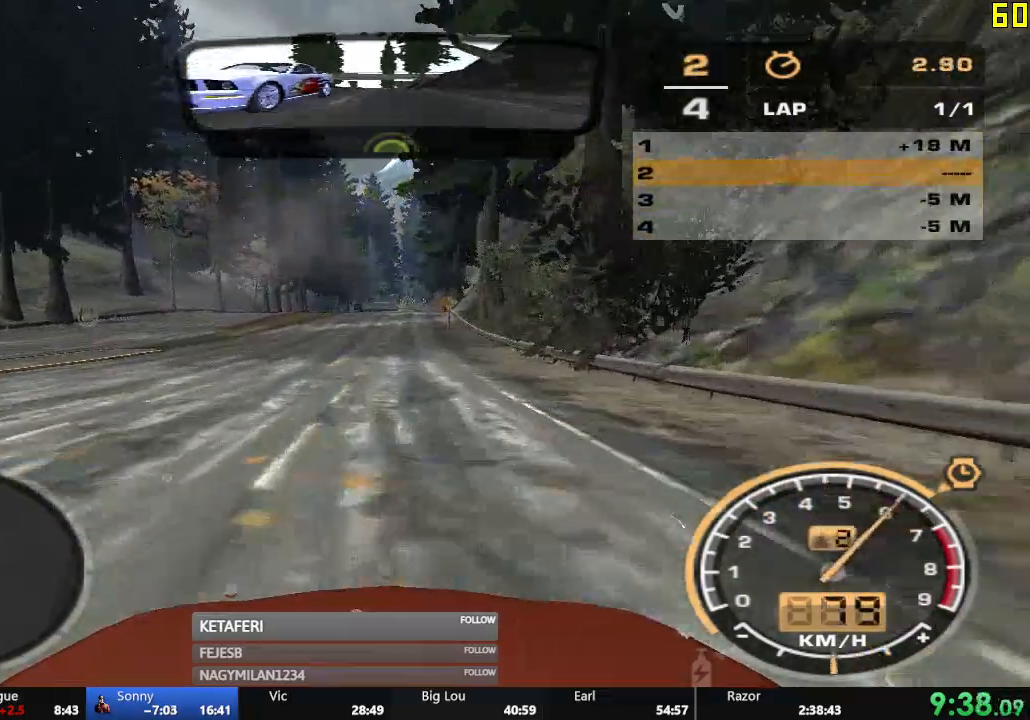
{"buttons": ["R2"], "left_stick": "center", "events": []}
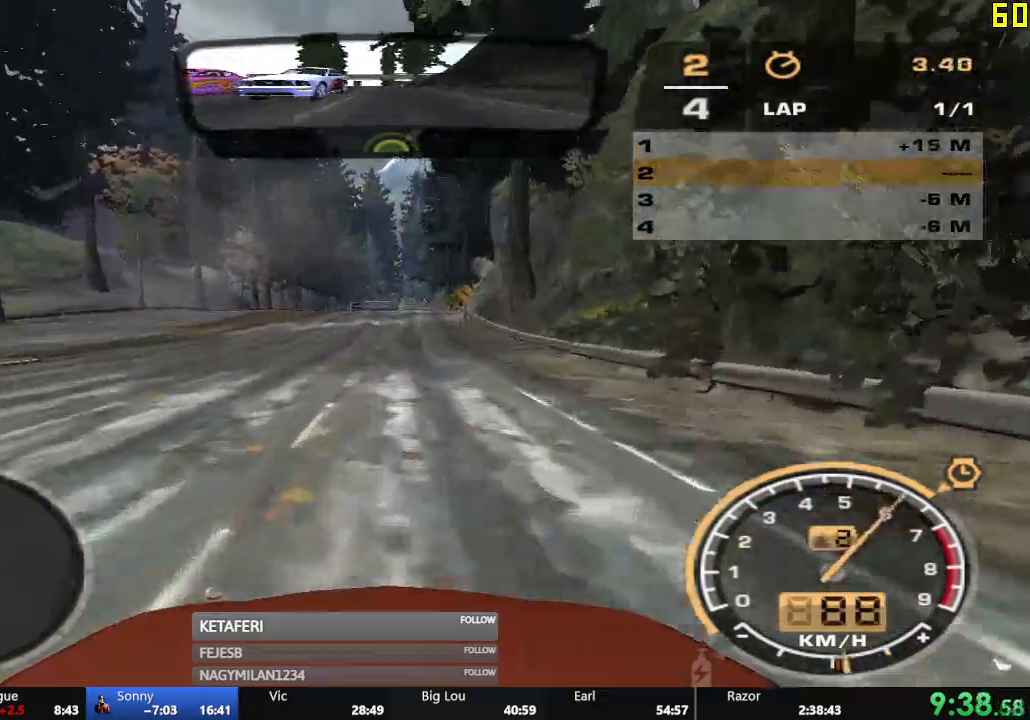
{"buttons": ["R2"], "left_stick": "center", "events": []}
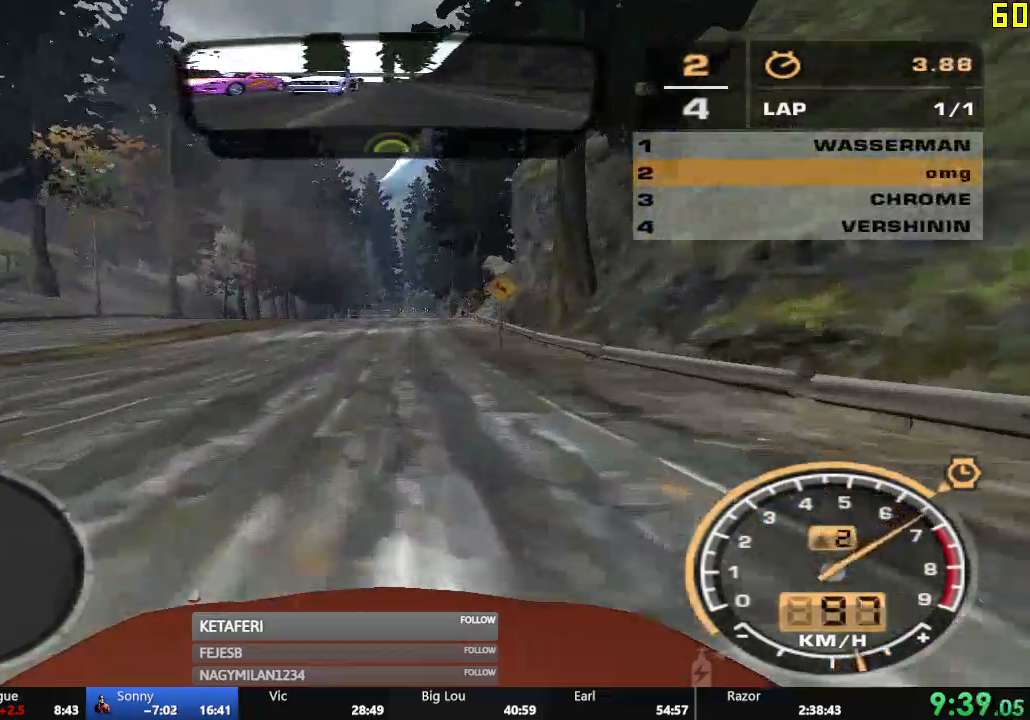
{"buttons": ["R2"], "left_stick": "center", "events": []}
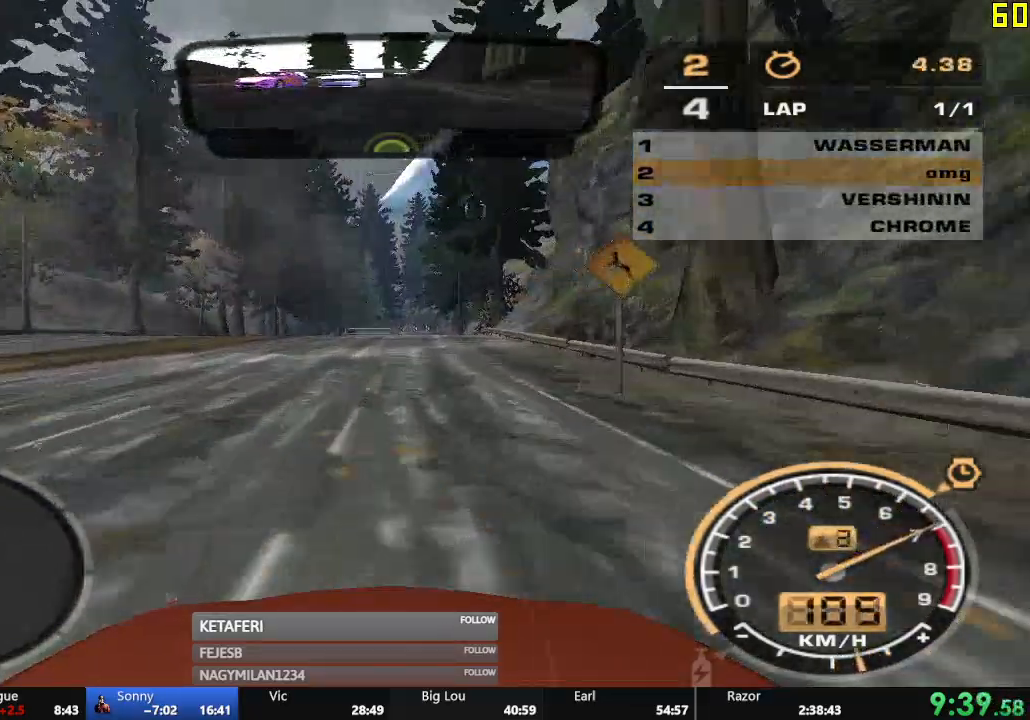
{"buttons": ["R2"], "left_stick": "center", "events": []}
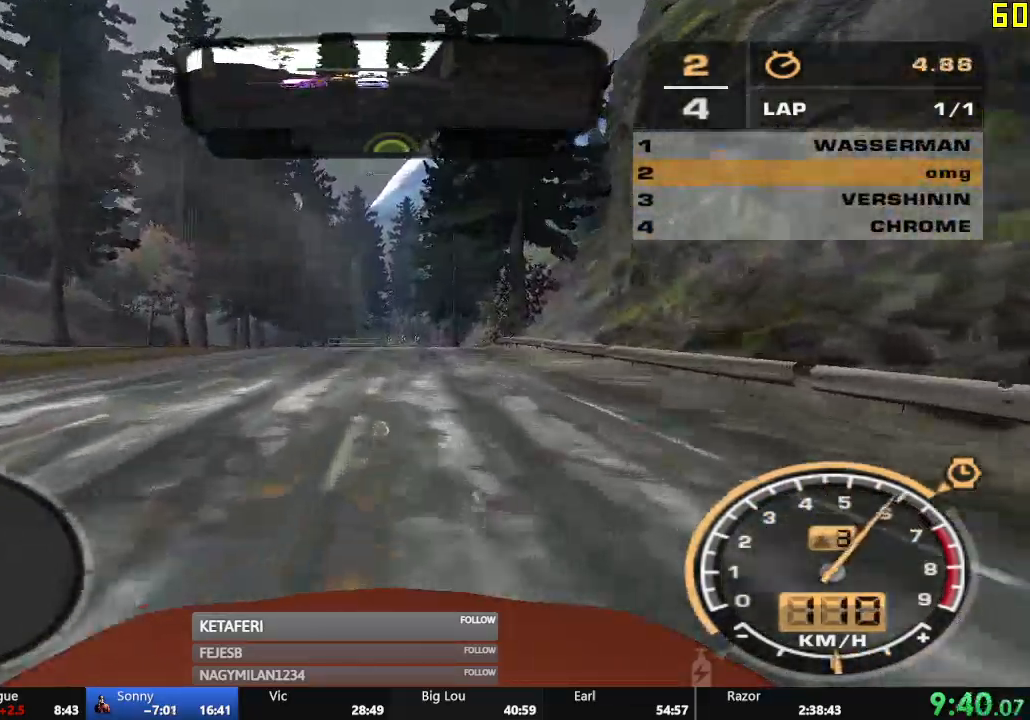
{"buttons": ["R2"], "left_stick": "center", "events": []}
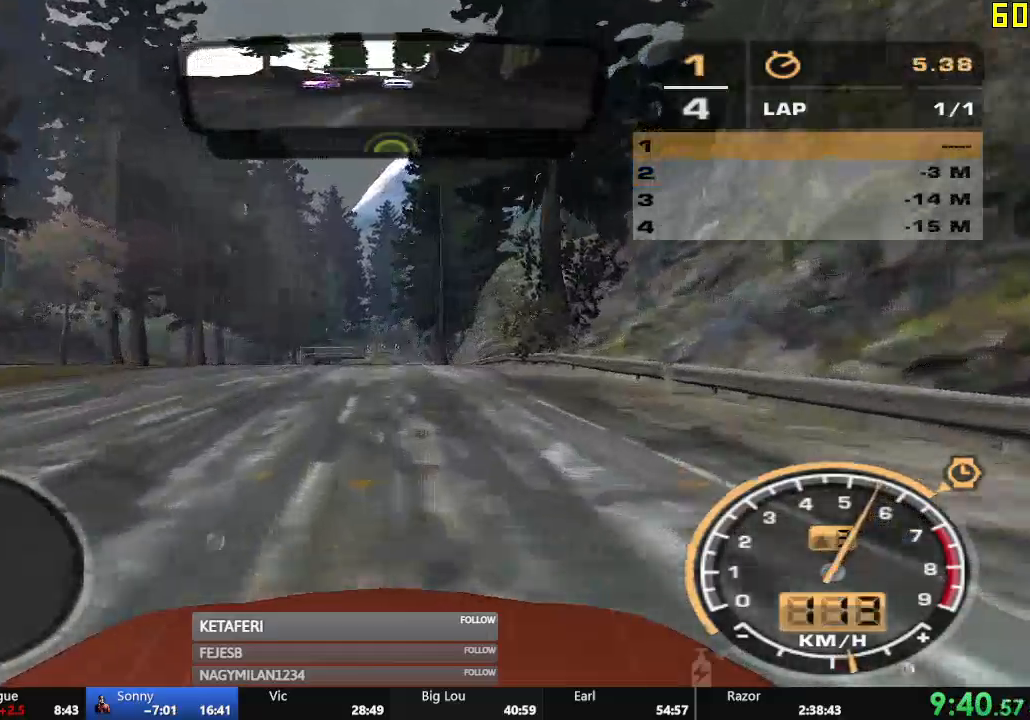
{"buttons": ["R2"], "left_stick": "center", "events": []}
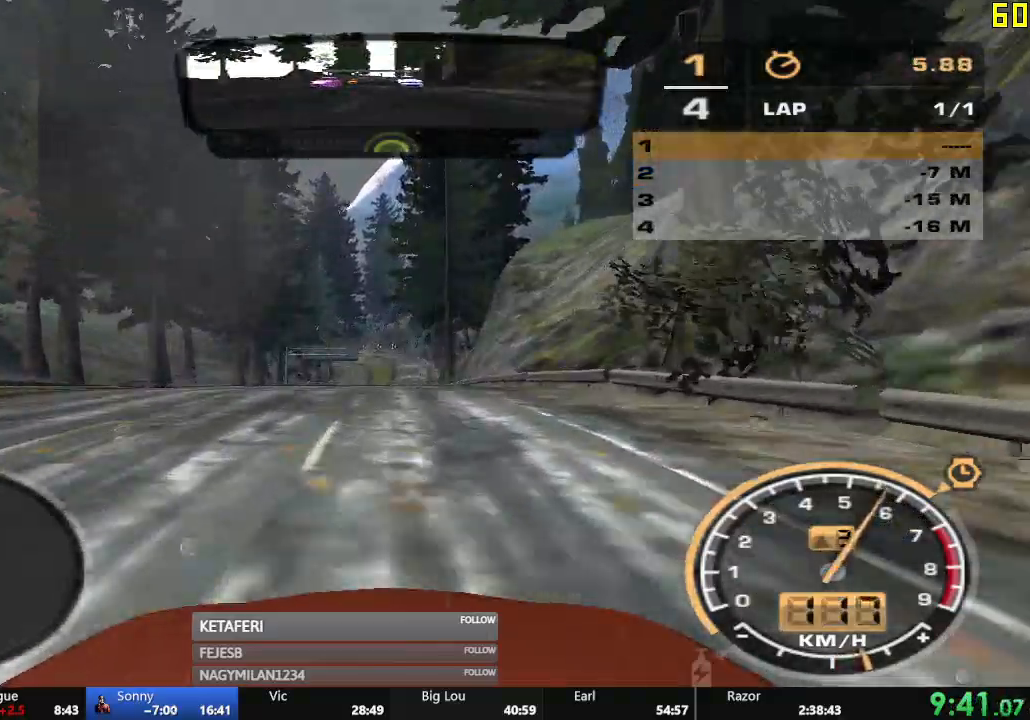
{"buttons": ["R2"], "left_stick": "center", "events": []}
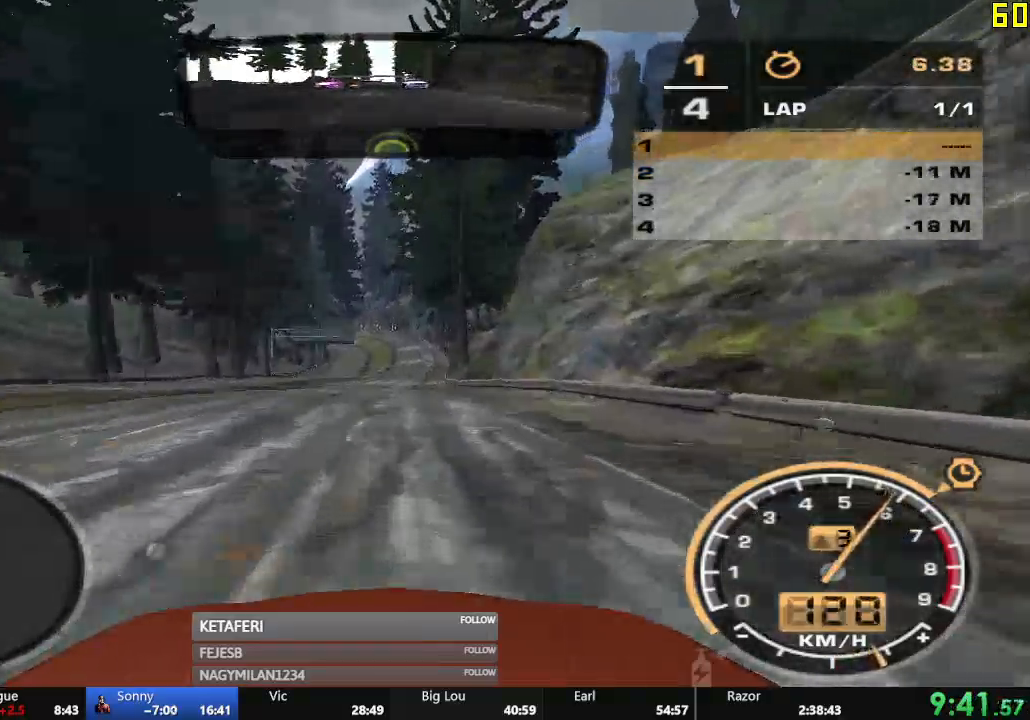
{"buttons": ["R2"], "left_stick": "center", "events": []}
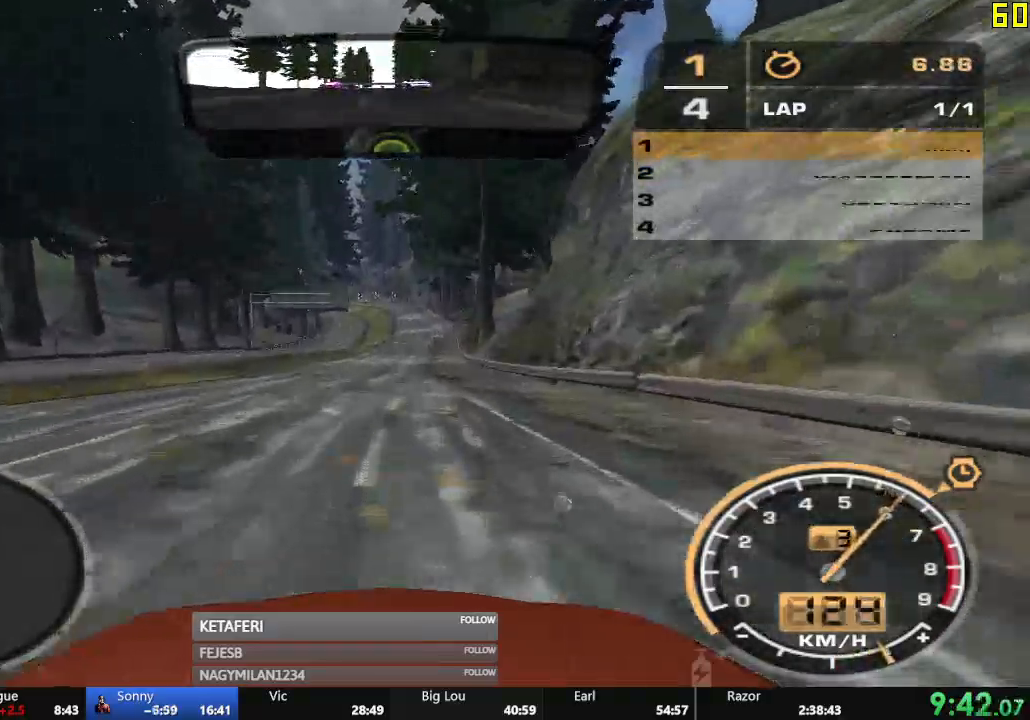
{"buttons": ["R2"], "left_stick": "center", "events": []}
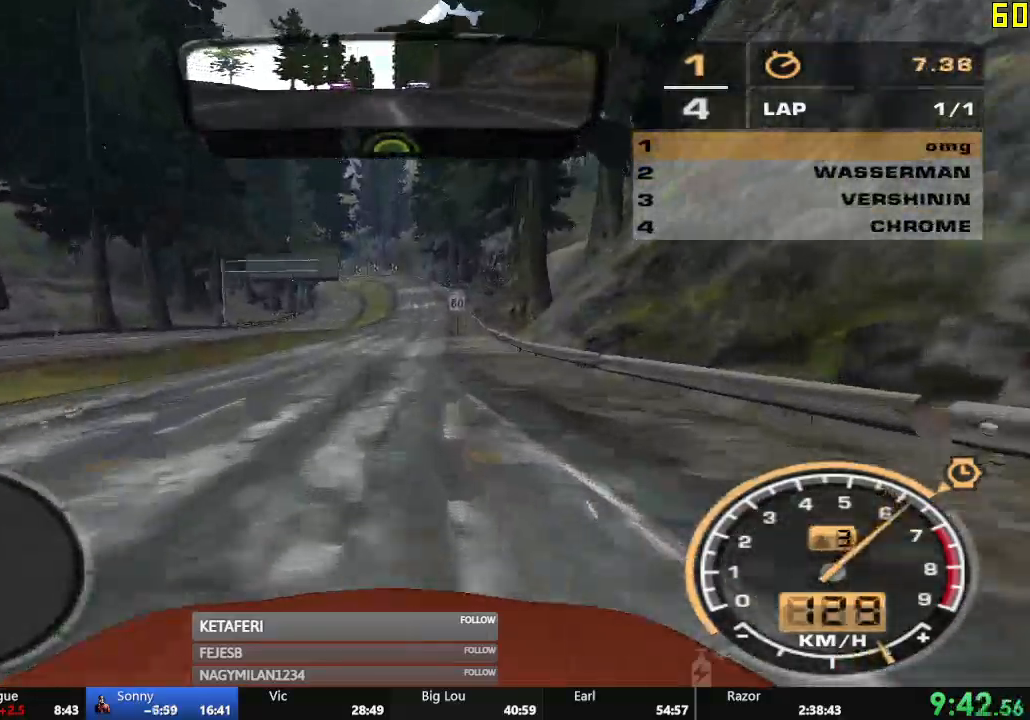
{"buttons": ["R2"], "left_stick": "center", "events": []}
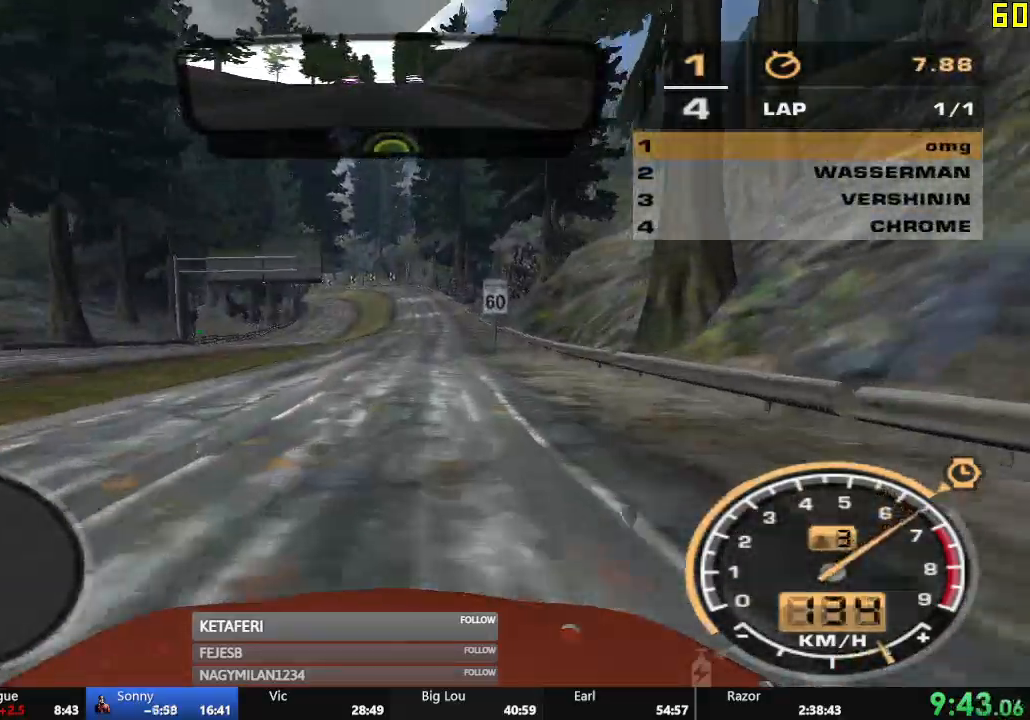
{"buttons": ["R2"], "left_stick": "center", "events": []}
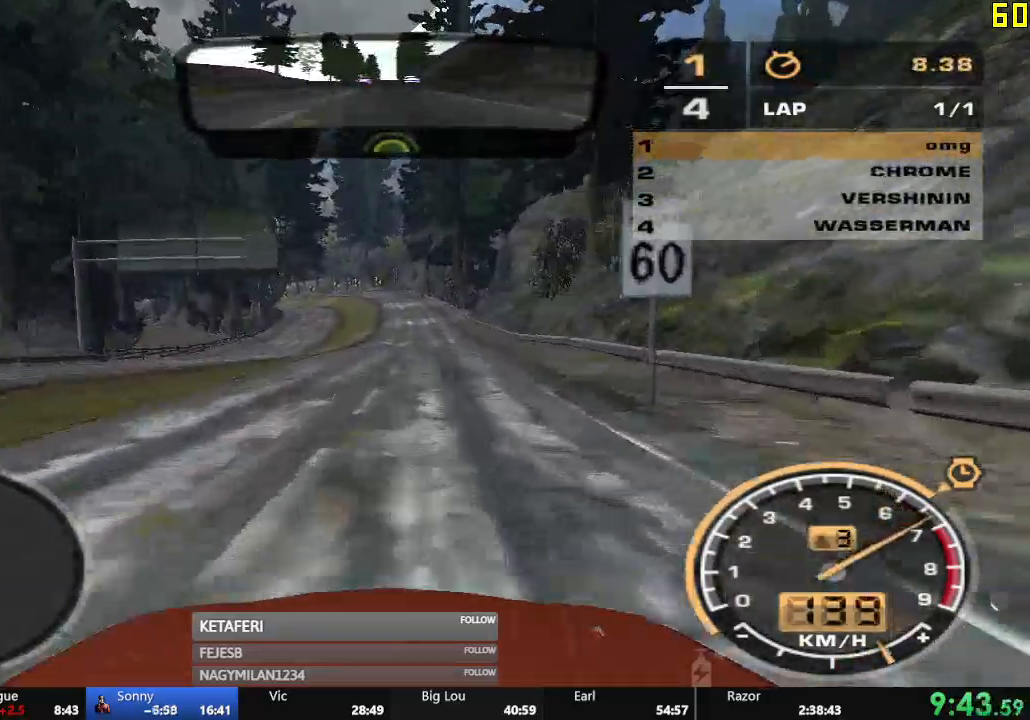
{"buttons": ["R2"], "left_stick": "center", "events": []}
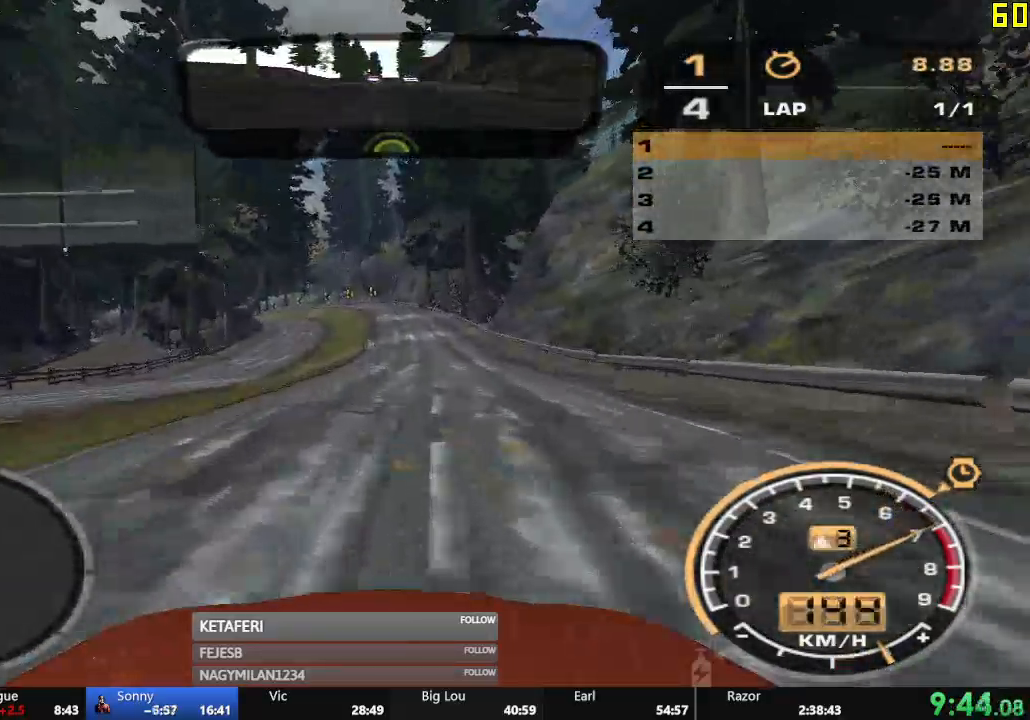
{"buttons": ["R2"], "left_stick": "center", "events": []}
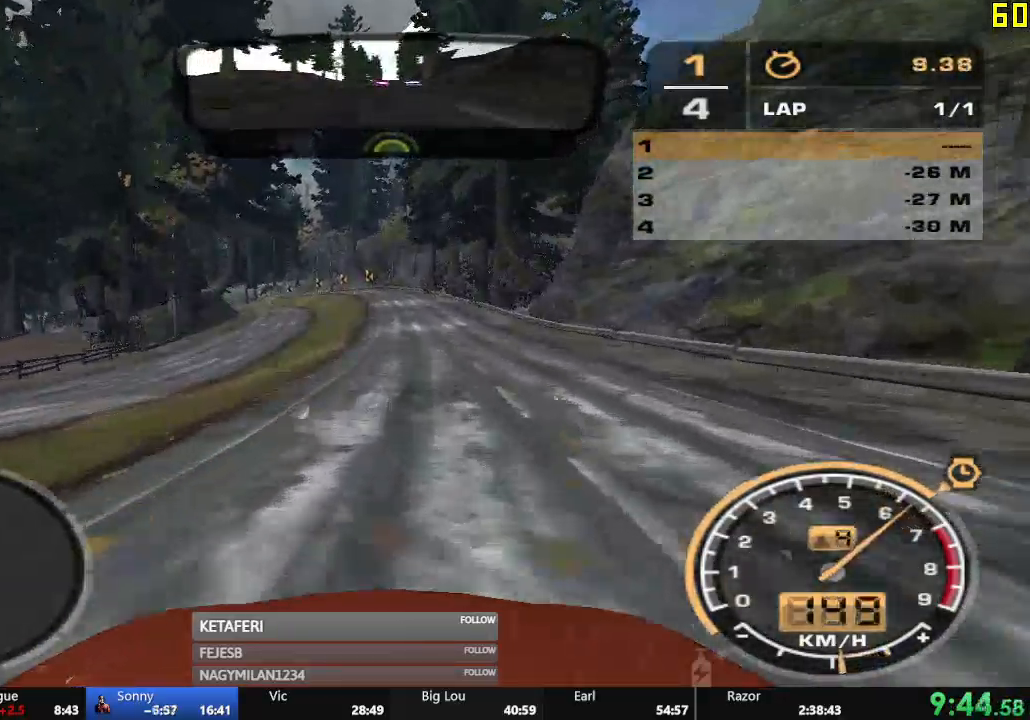
{"buttons": ["R2"], "left_stick": "center", "events": []}
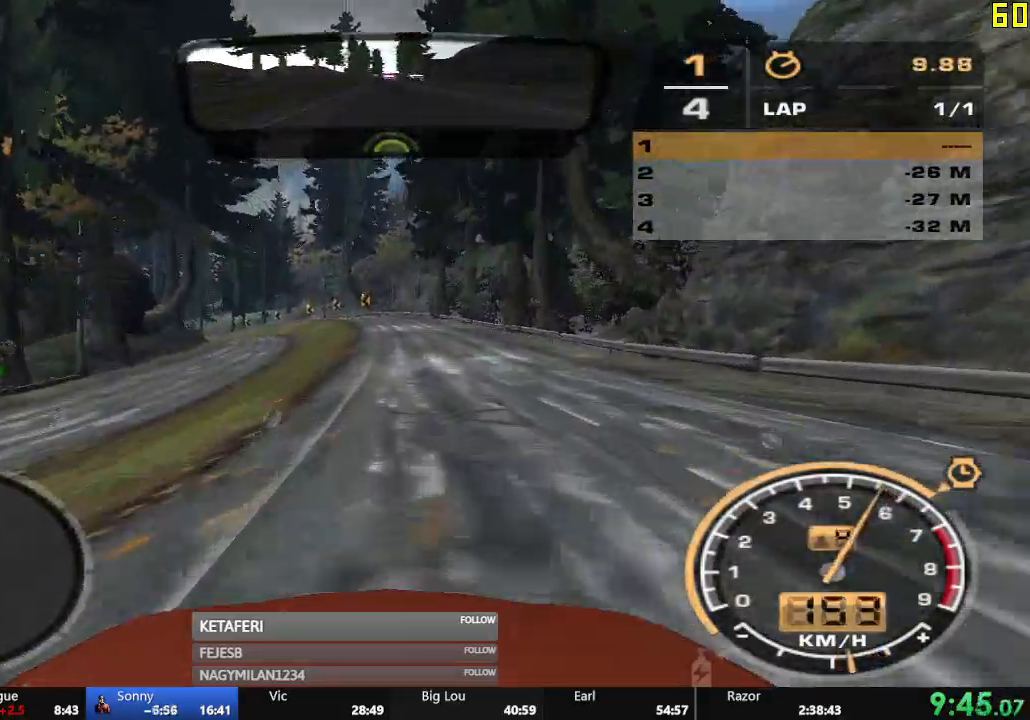
{"buttons": ["R2"], "left_stick": "center", "events": []}
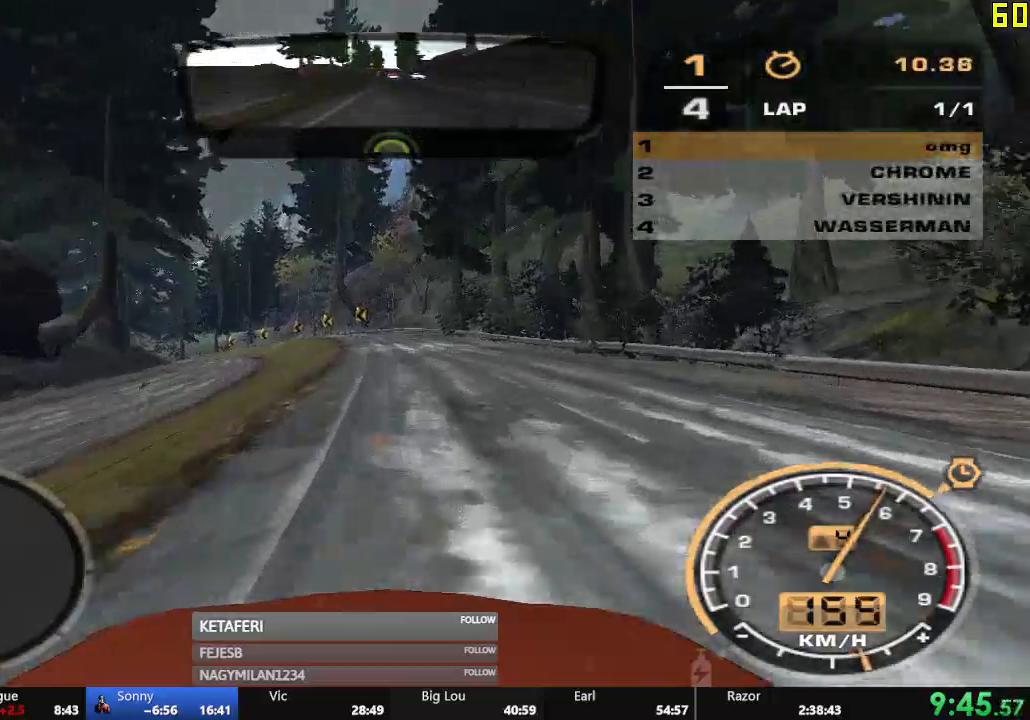
{"buttons": ["R2"], "left_stick": "center", "events": []}
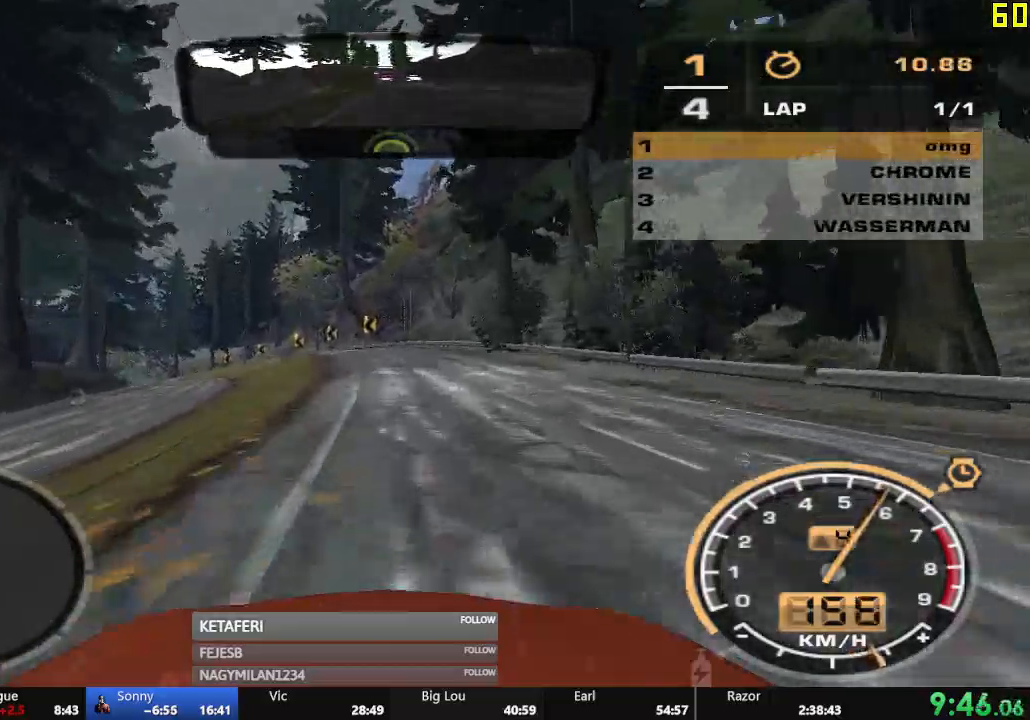
{"buttons": ["R2"], "left_stick": "center", "events": []}
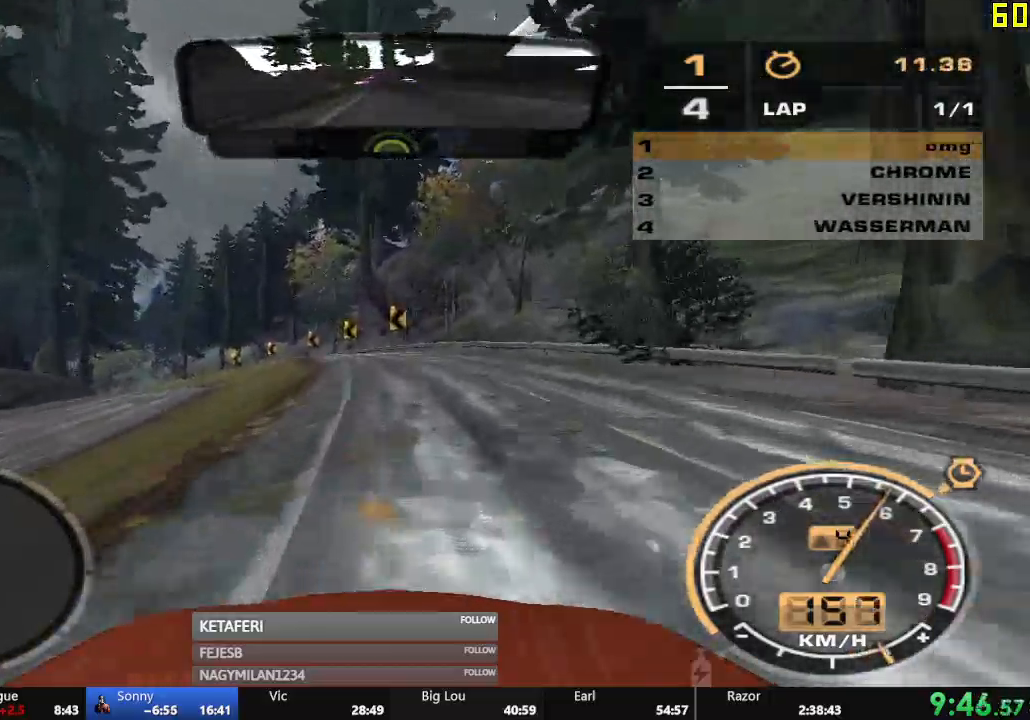
{"buttons": ["R2"], "left_stick": "center", "events": []}
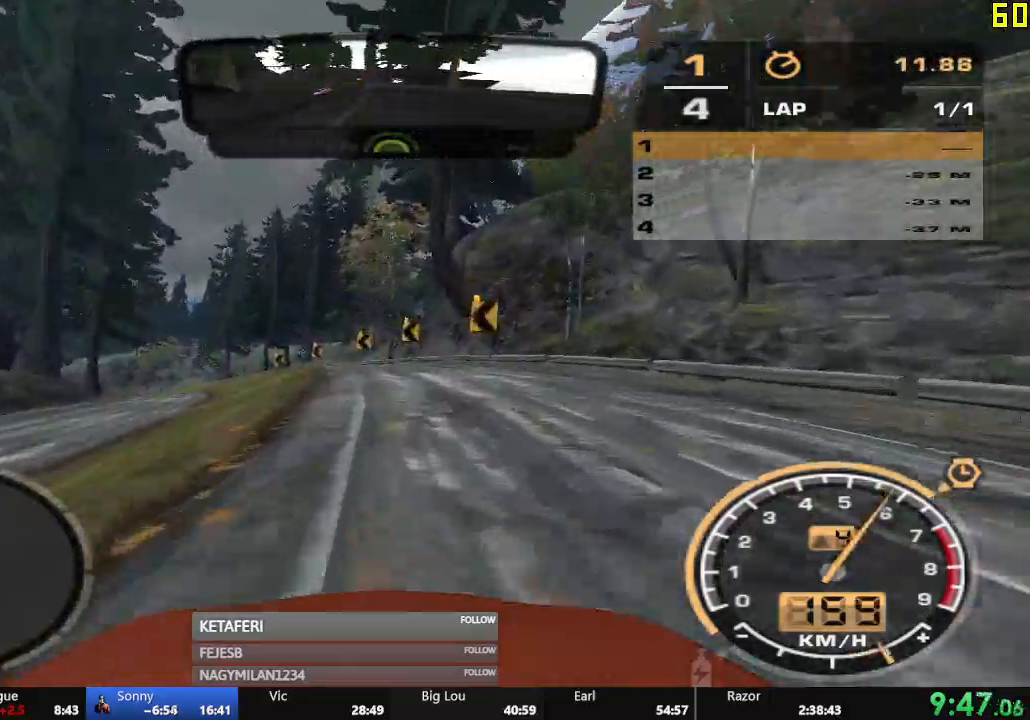
{"buttons": ["R2"], "left_stick": "center", "events": []}
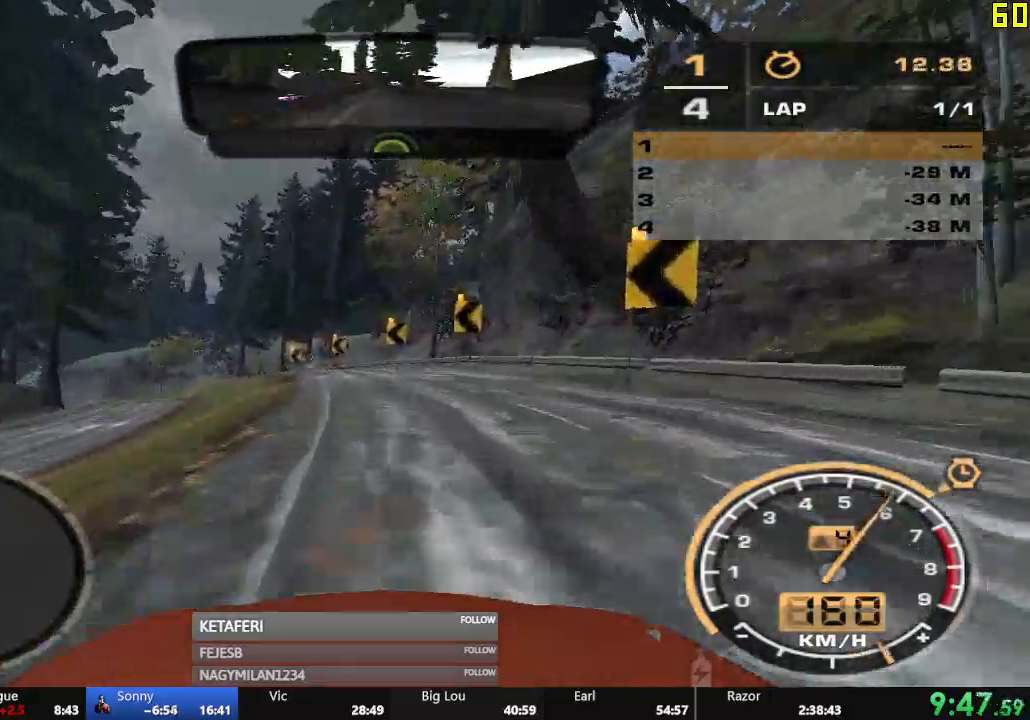
{"buttons": ["R2"], "left_stick": "center", "events": []}
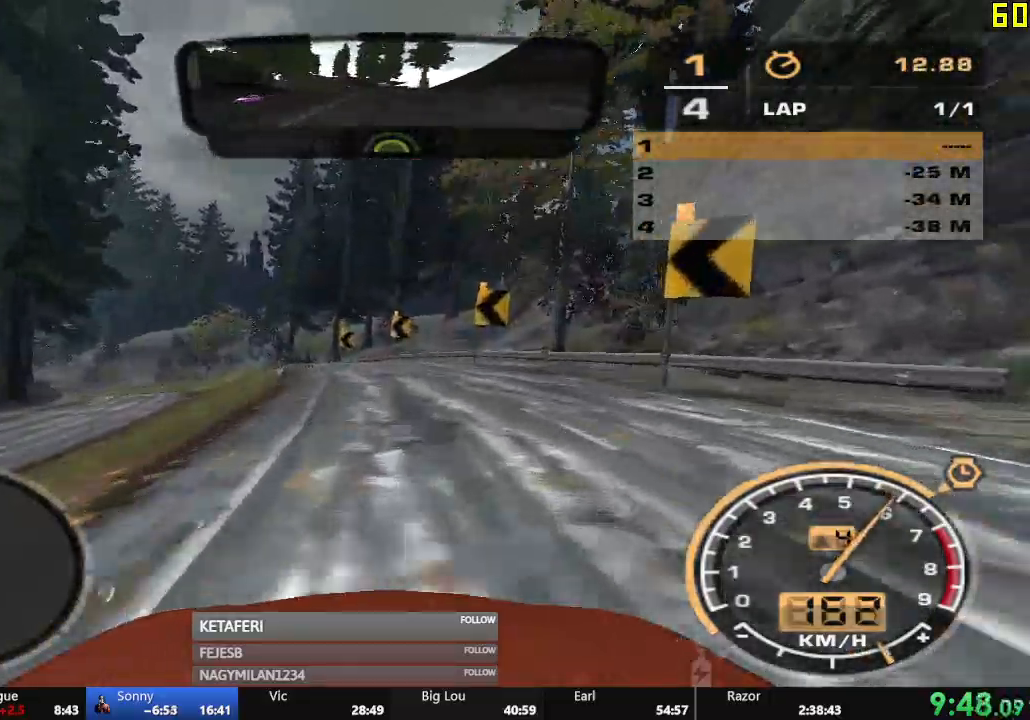
{"buttons": ["R2"], "left_stick": "center", "events": []}